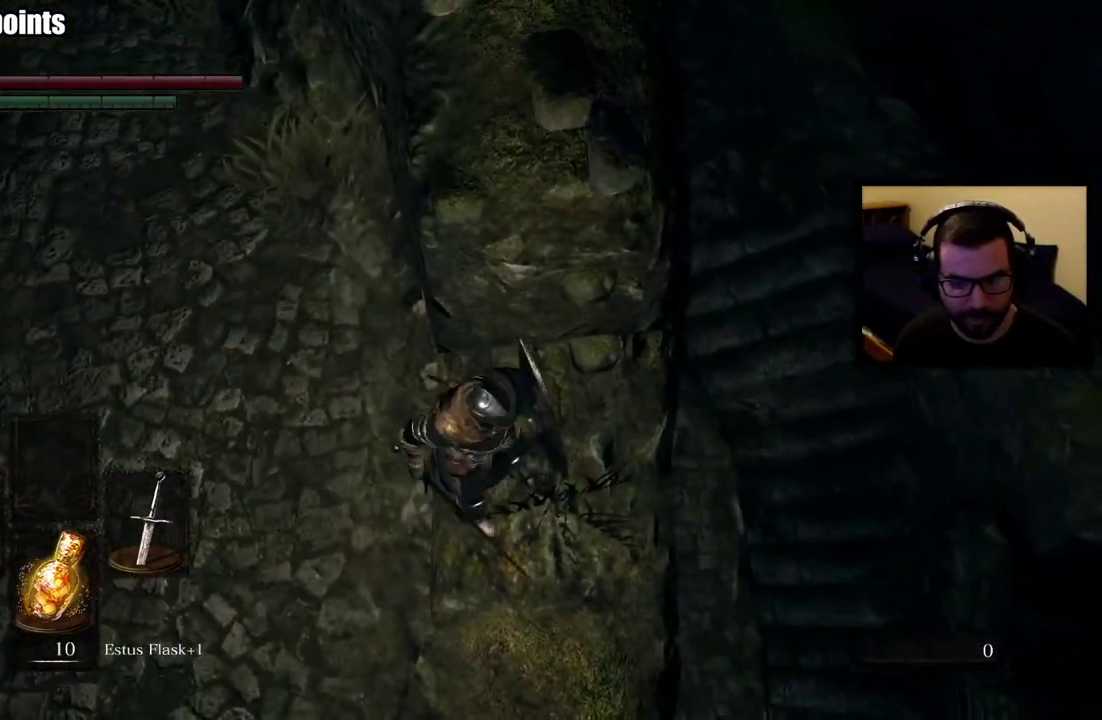
Gameplay with a controller (PlayStation layout); each line is a JSON object with the inputs held at the frame after it. "events" lists button and stick changes between this image and that frame as [ms after this image, input, new state], when the widget could be followed in between. Not read: L2.
{"buttons": [], "left_stick": "up", "right_stick": "center"}
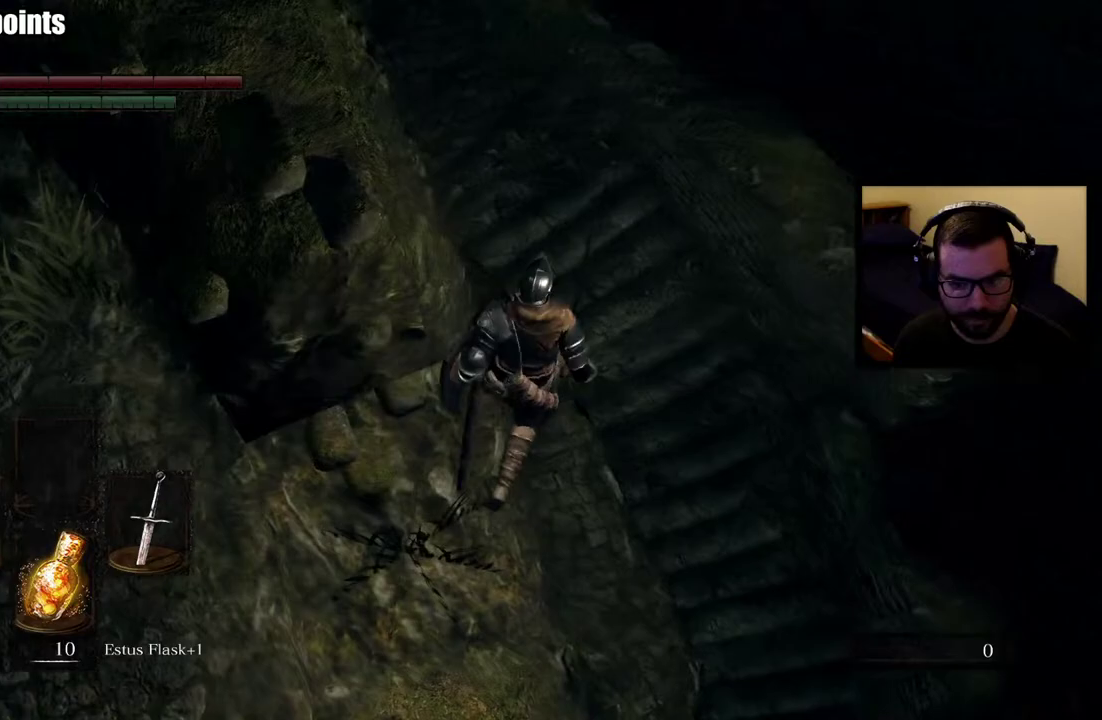
{"buttons": [], "left_stick": "up", "right_stick": "up-left", "events": [[183, "right_stick", "left"], [367, "right_stick", "up-left"]]}
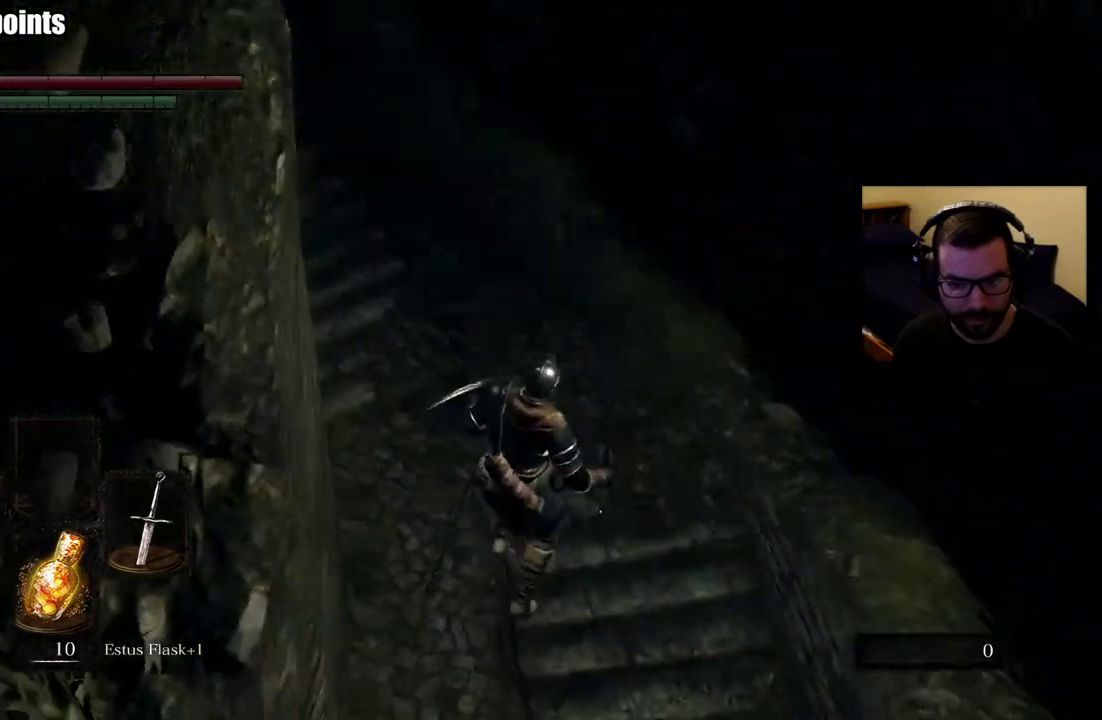
{"buttons": [], "left_stick": "up", "right_stick": "up-left", "events": [[133, "right_stick", "center"], [333, "right_stick", "left"], [500, "right_stick", "up-left"]]}
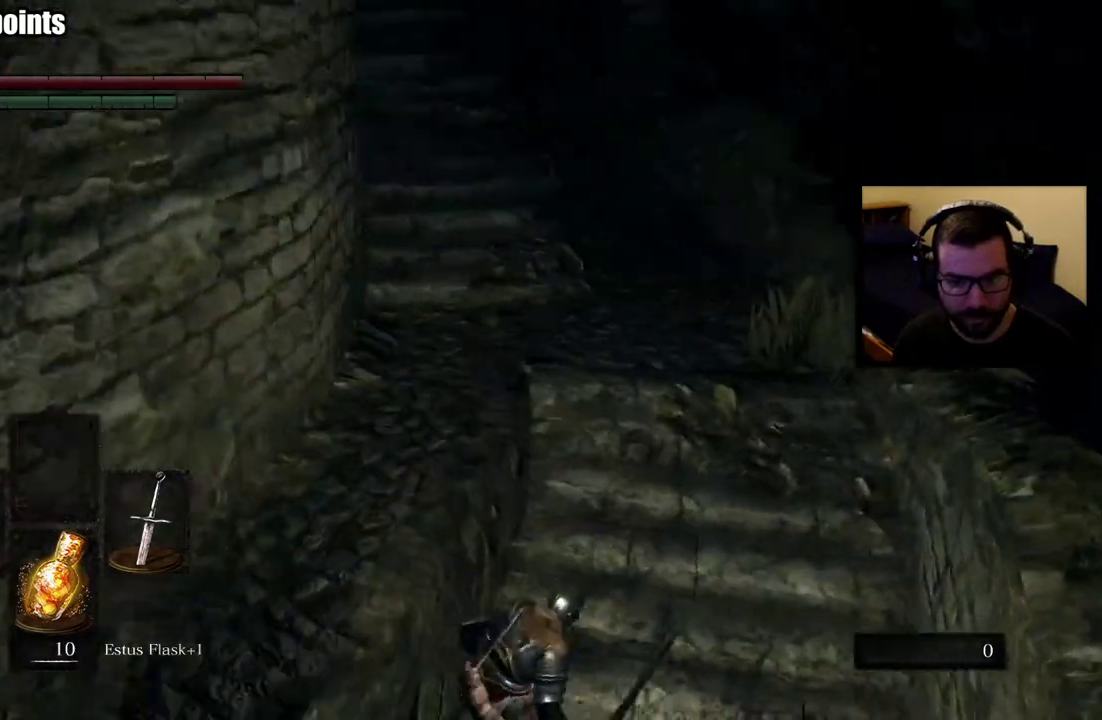
{"buttons": [], "left_stick": "right", "right_stick": "left", "events": [[200, "right_stick", "center"], [317, "left_stick", "up-right"], [417, "left_stick", "right"], [467, "right_stick", "left"]]}
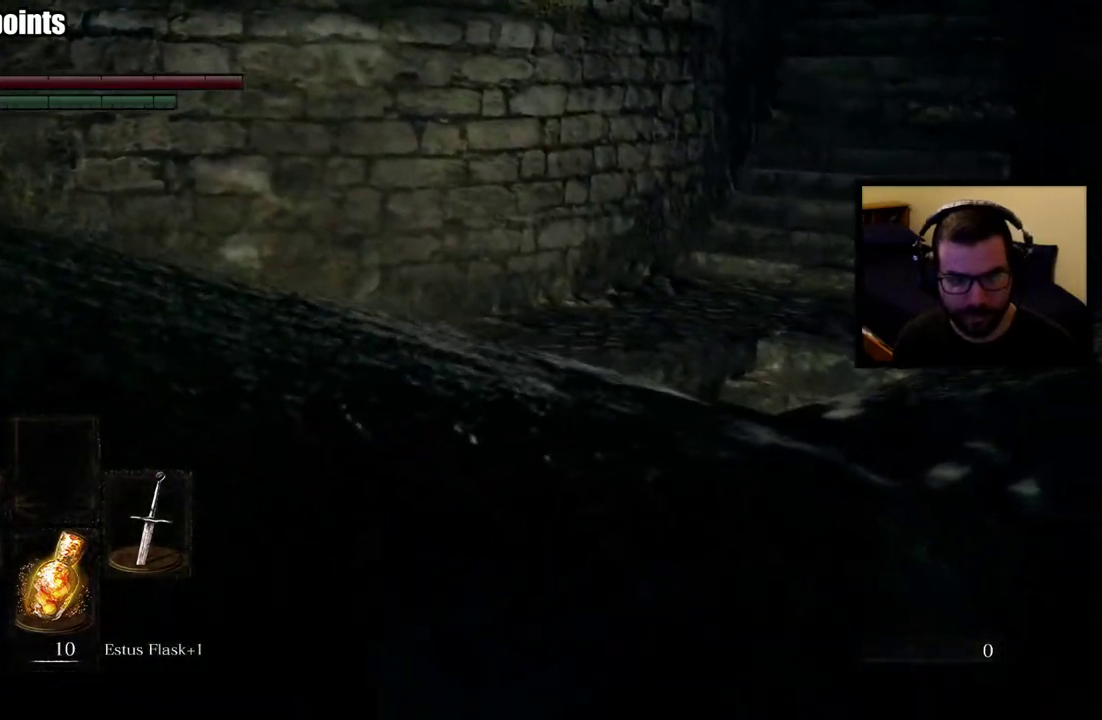
{"buttons": [], "left_stick": "up-left", "right_stick": "center", "events": [[117, "left_stick", "down"], [183, "left_stick", "left"], [300, "right_stick", "center"], [317, "left_stick", "up-left"]]}
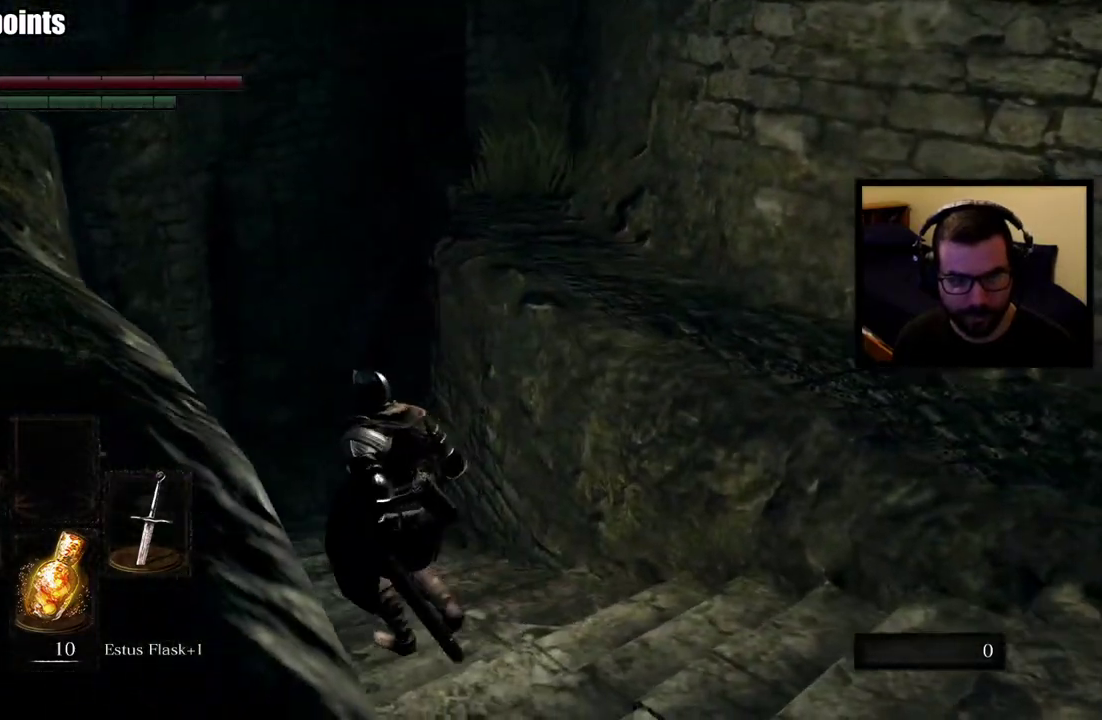
{"buttons": ["CIRCLE"], "left_stick": "up-left", "right_stick": "center"}
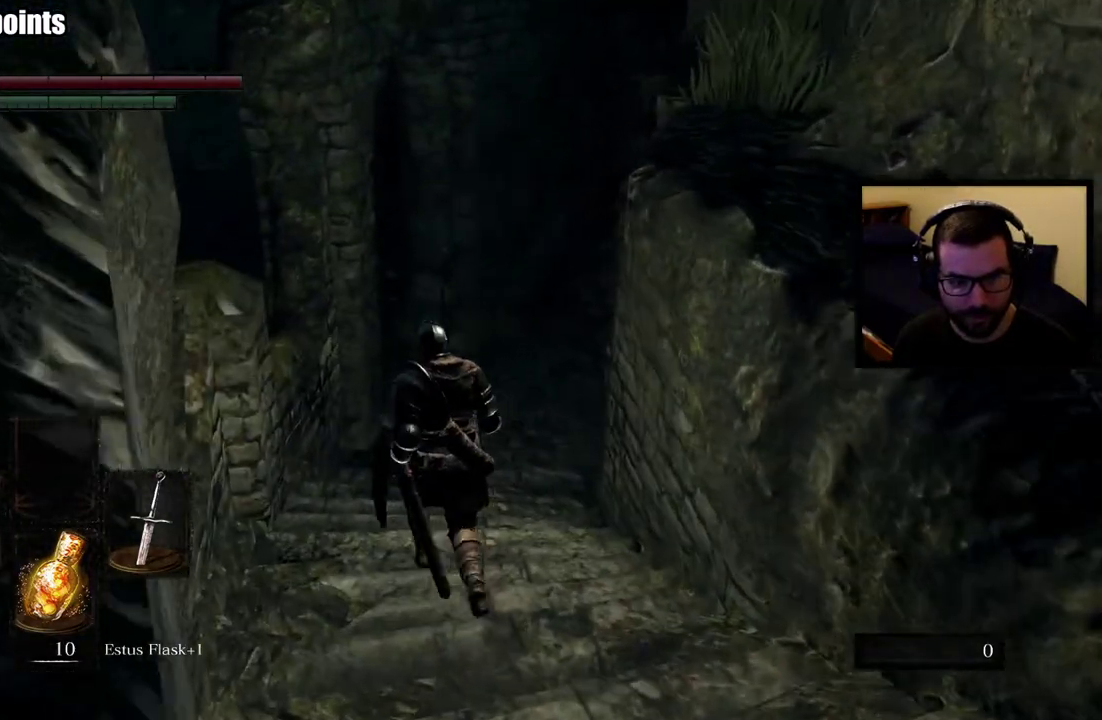
{"buttons": [], "left_stick": "up", "right_stick": "center"}
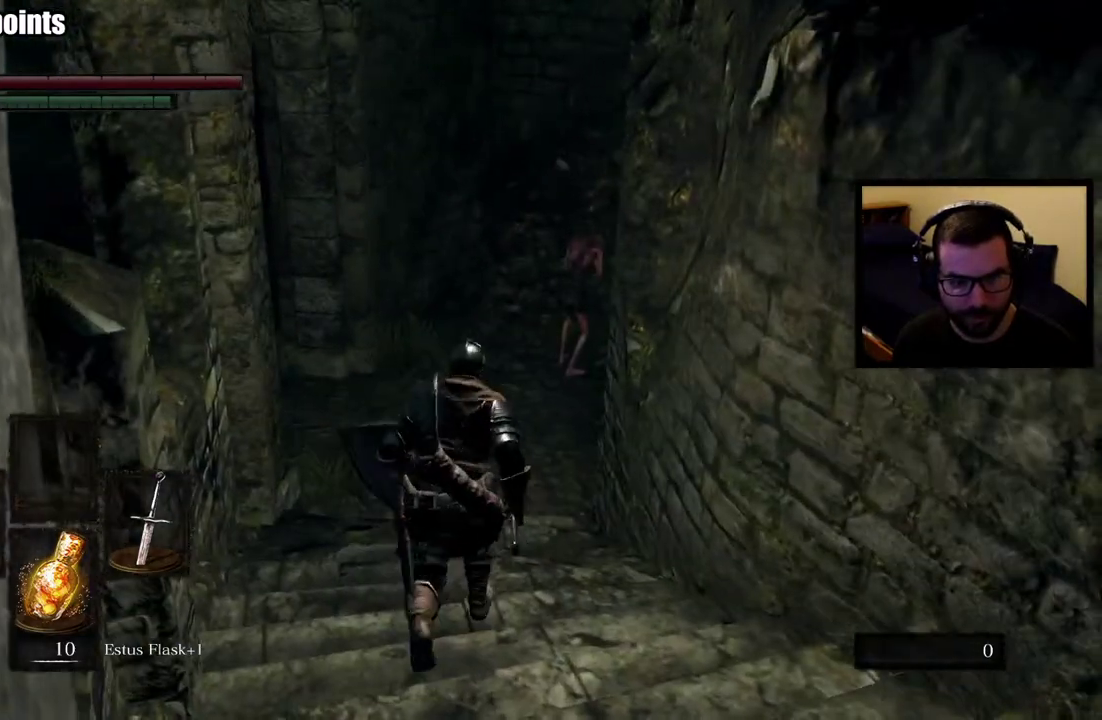
{"buttons": [], "left_stick": "up", "right_stick": "center", "events": [[367, "R3", "down"], [500, "R3", "up"]]}
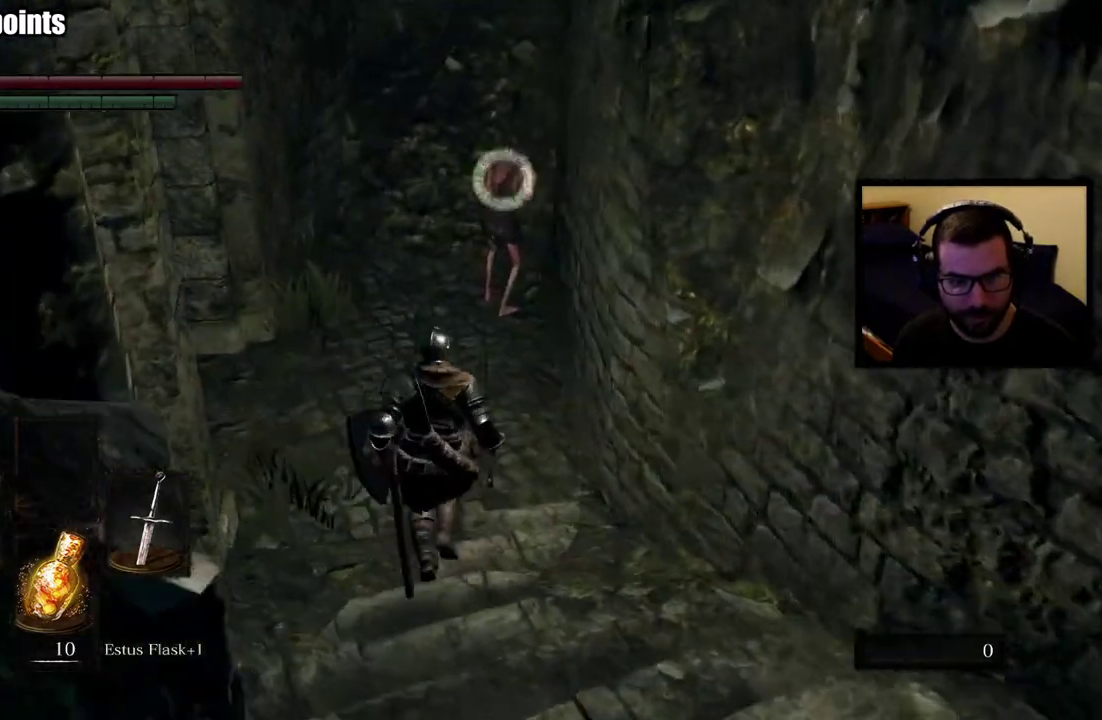
{"buttons": [], "left_stick": "up", "right_stick": "center"}
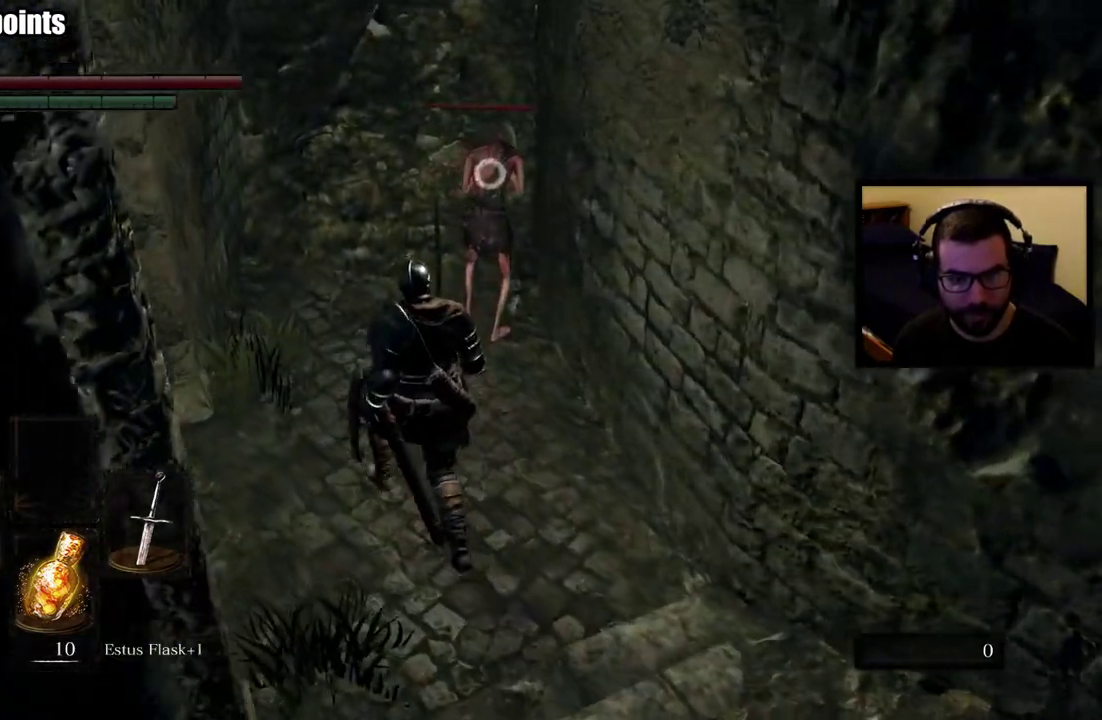
{"buttons": ["R2"], "left_stick": "center", "right_stick": "center", "events": [[17, "R2", "down"], [233, "left_stick", "center"]]}
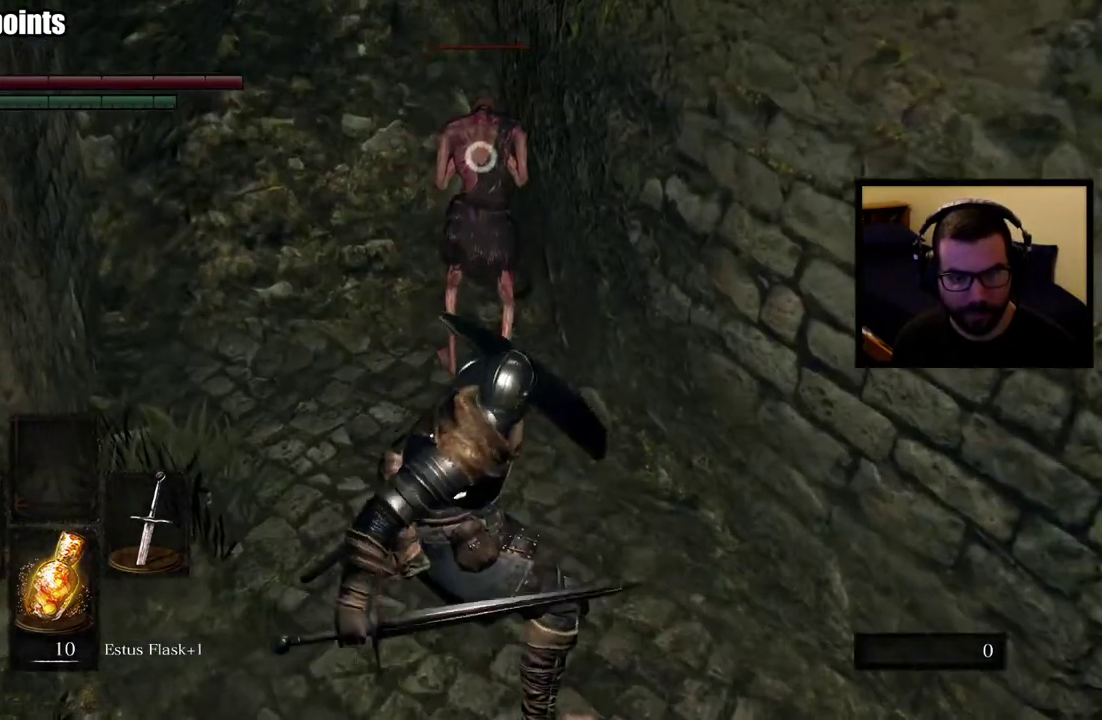
{"buttons": ["R2"], "left_stick": "center", "right_stick": "center"}
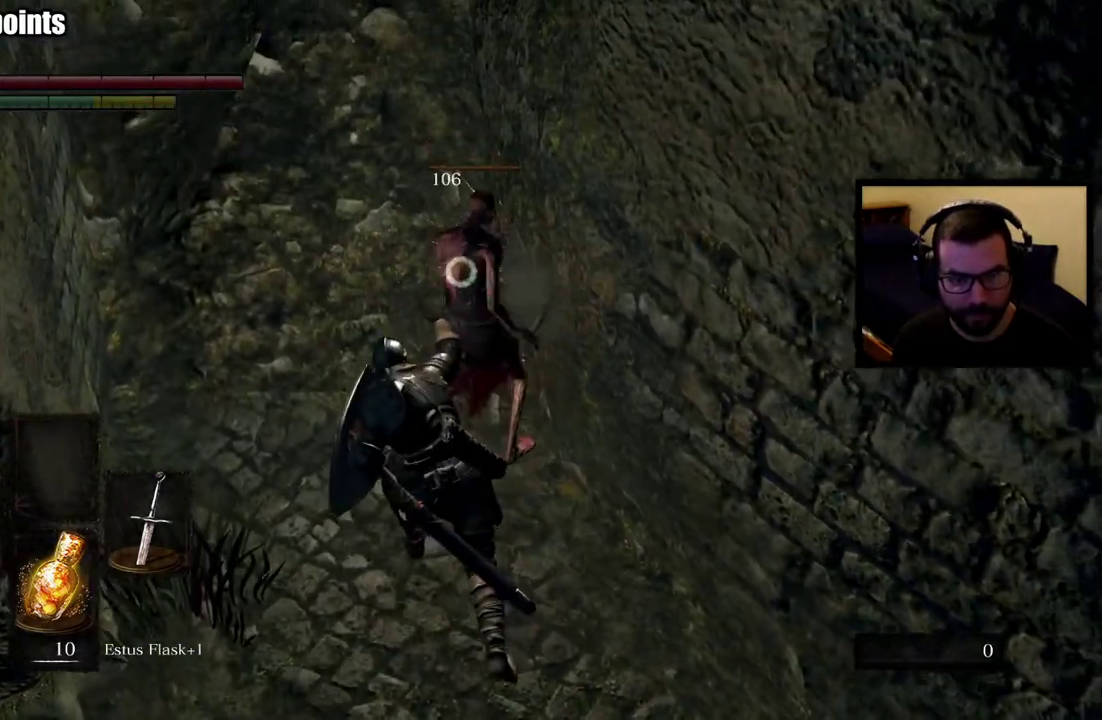
{"buttons": [], "left_stick": "center", "right_stick": "center", "events": [[67, "R2", "up"]]}
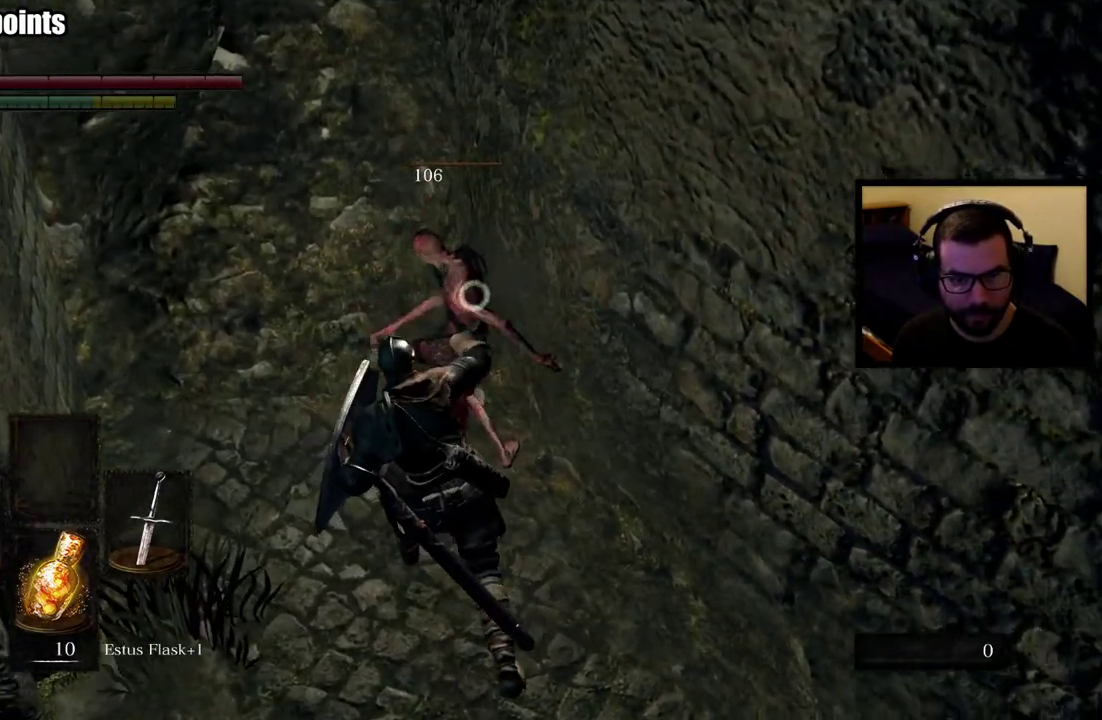
{"buttons": [], "left_stick": "center", "right_stick": "center", "events": [[117, "R3", "down"], [233, "R3", "up"]]}
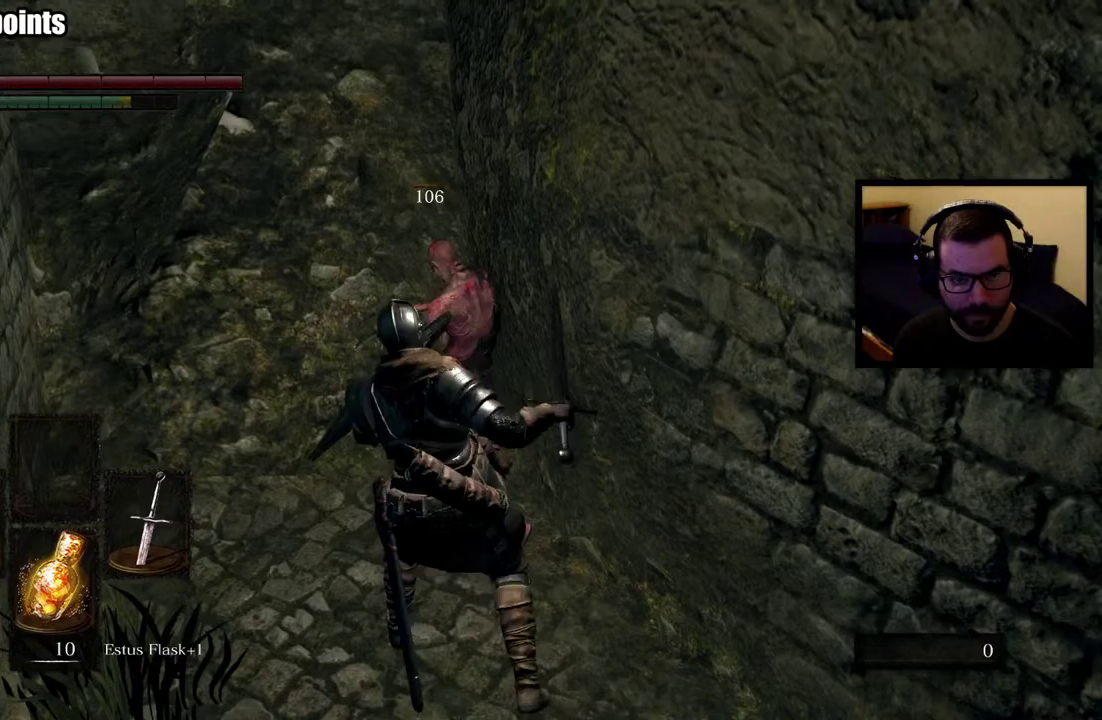
{"buttons": [], "left_stick": "center", "right_stick": "center"}
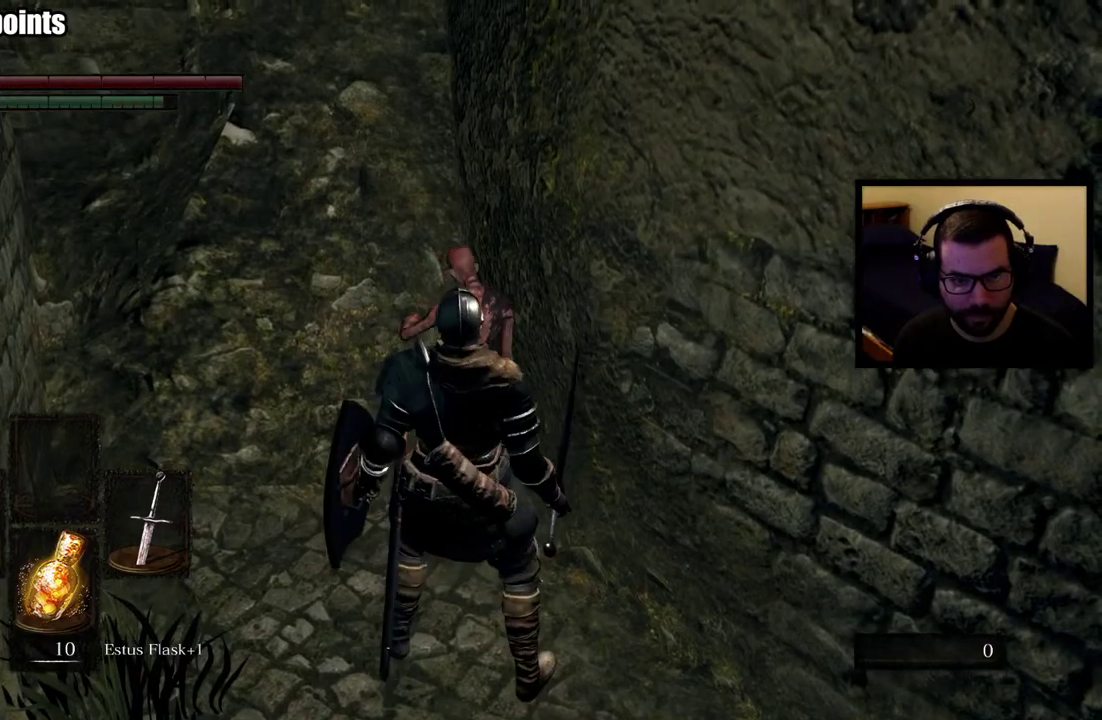
{"buttons": [], "left_stick": "up-left", "right_stick": "center", "events": [[33, "right_stick", "down-left"], [100, "right_stick", "left"], [200, "left_stick", "left"], [400, "right_stick", "center"], [500, "left_stick", "up-left"]]}
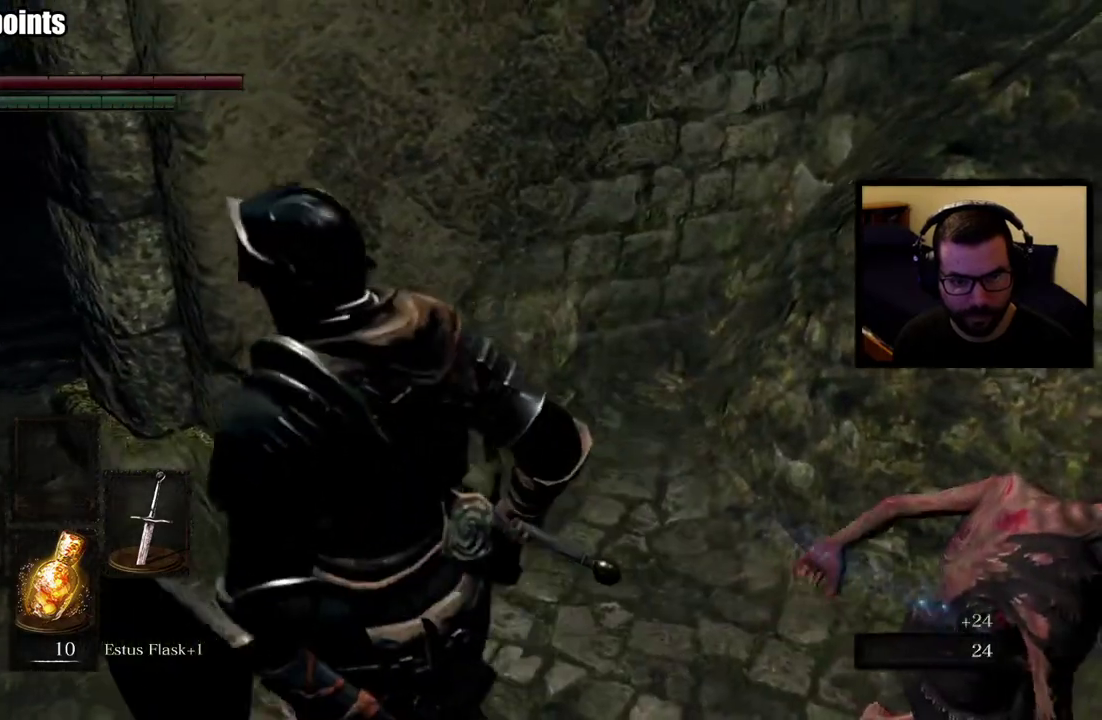
{"buttons": [], "left_stick": "up-left", "right_stick": "center", "events": [[233, "right_stick", "left"], [417, "right_stick", "center"]]}
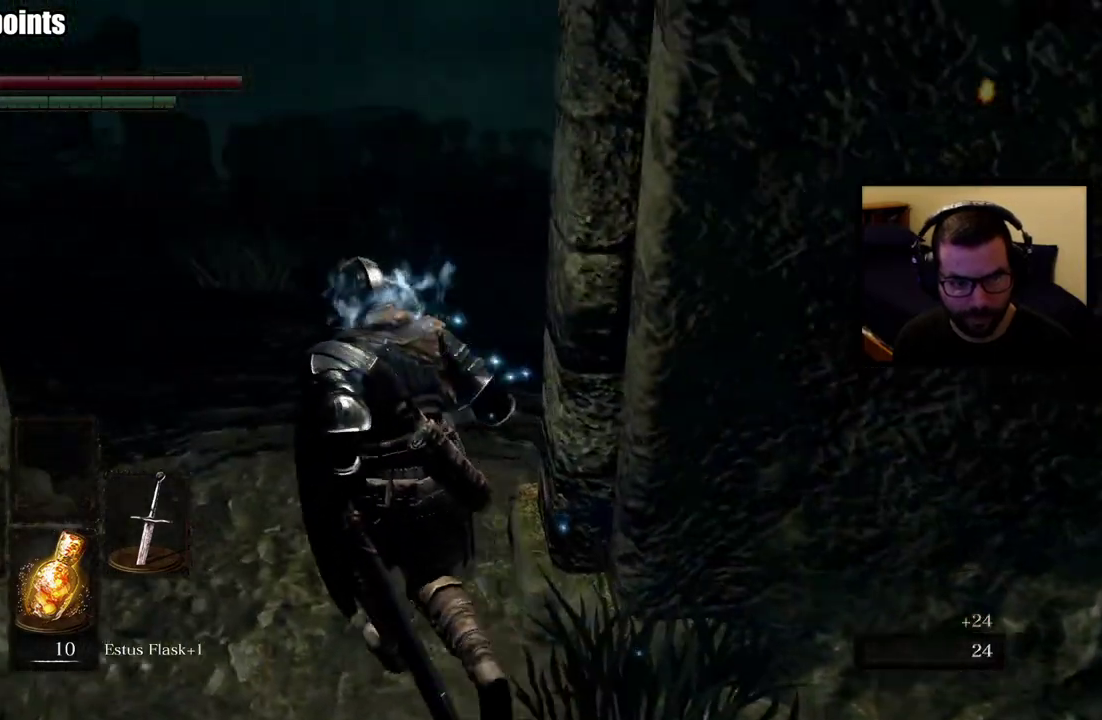
{"buttons": [], "left_stick": "up-left", "right_stick": "right", "events": [[150, "right_stick", "right"]]}
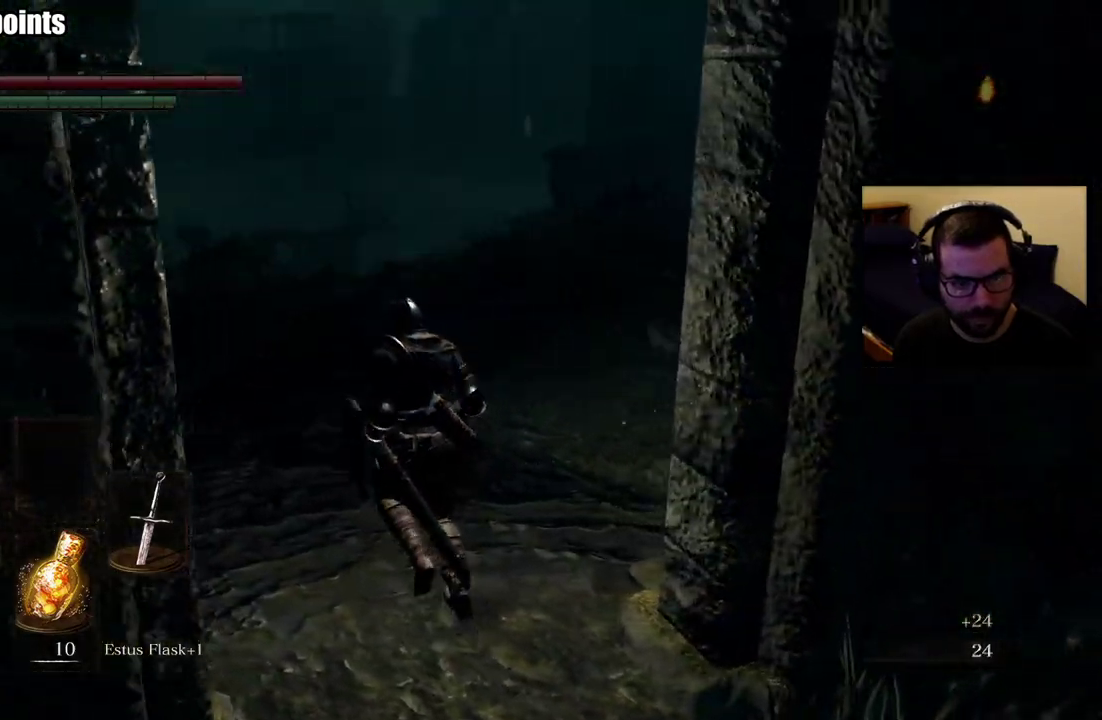
{"buttons": [], "left_stick": "up-left", "right_stick": "center"}
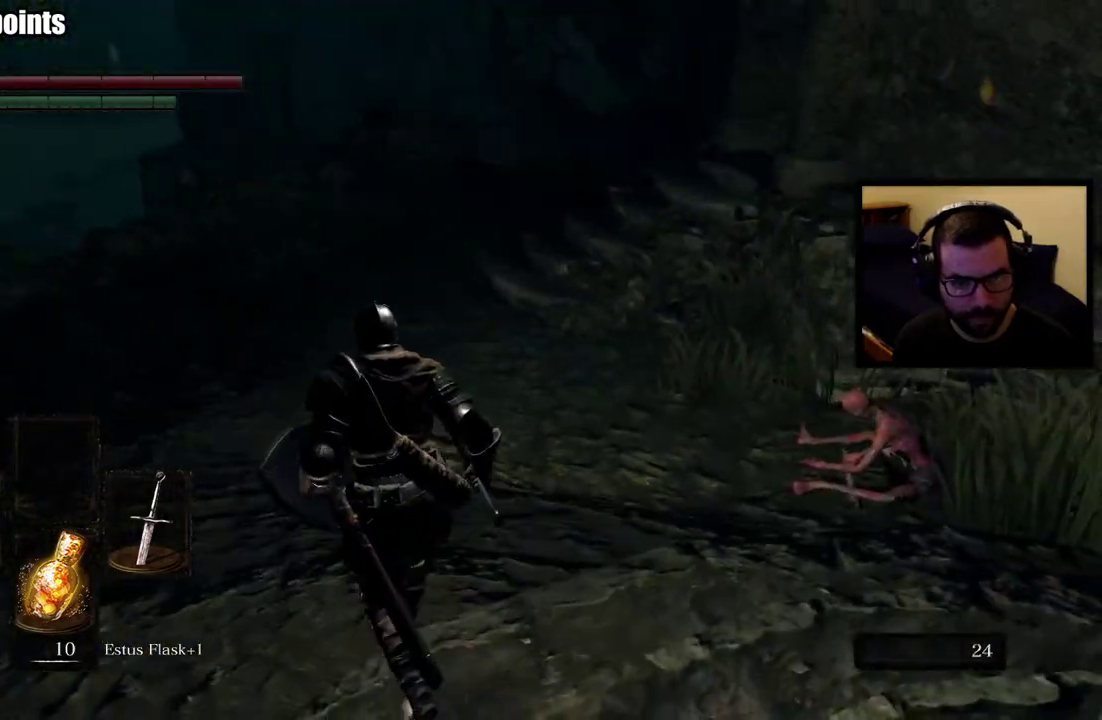
{"buttons": [], "left_stick": "up-left", "right_stick": "center"}
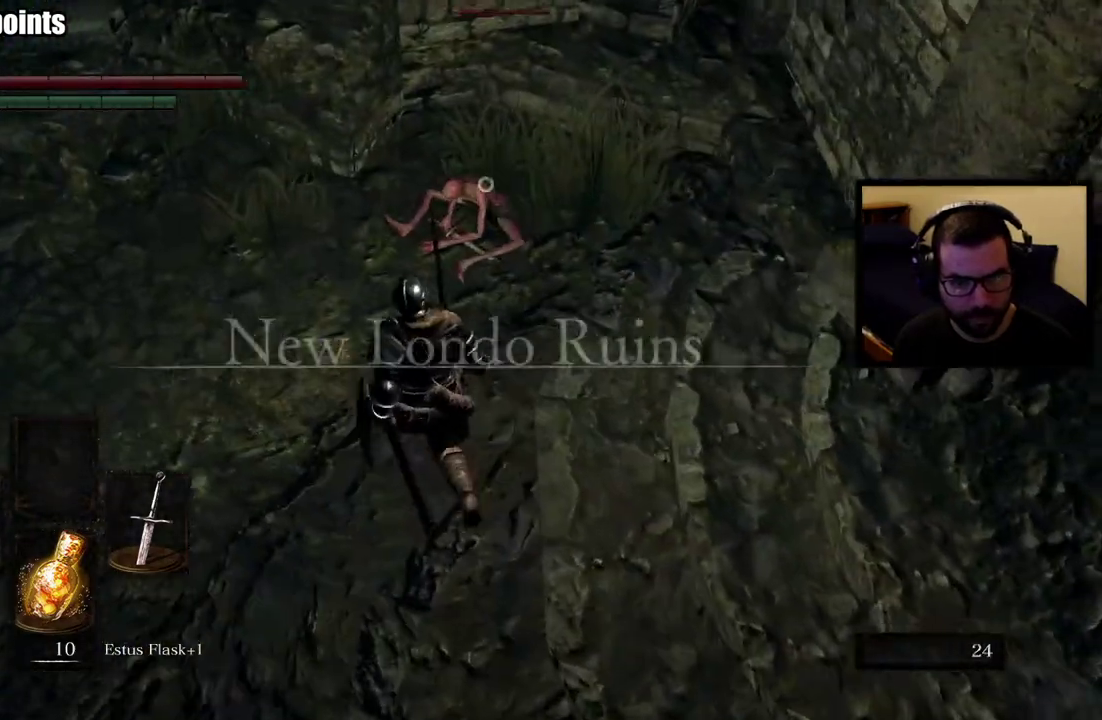
{"buttons": ["R2"], "left_stick": "center", "right_stick": "center", "events": [[150, "R2", "down"], [383, "left_stick", "center"]]}
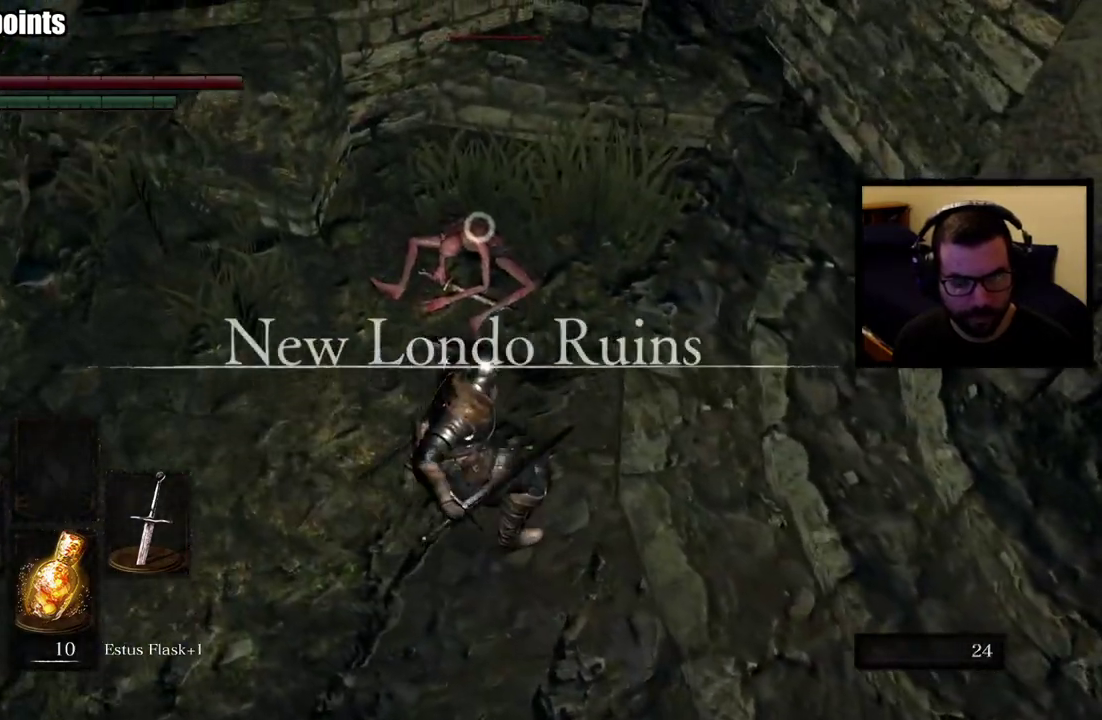
{"buttons": [], "left_stick": "center", "right_stick": "center", "events": [[367, "R2", "up"]]}
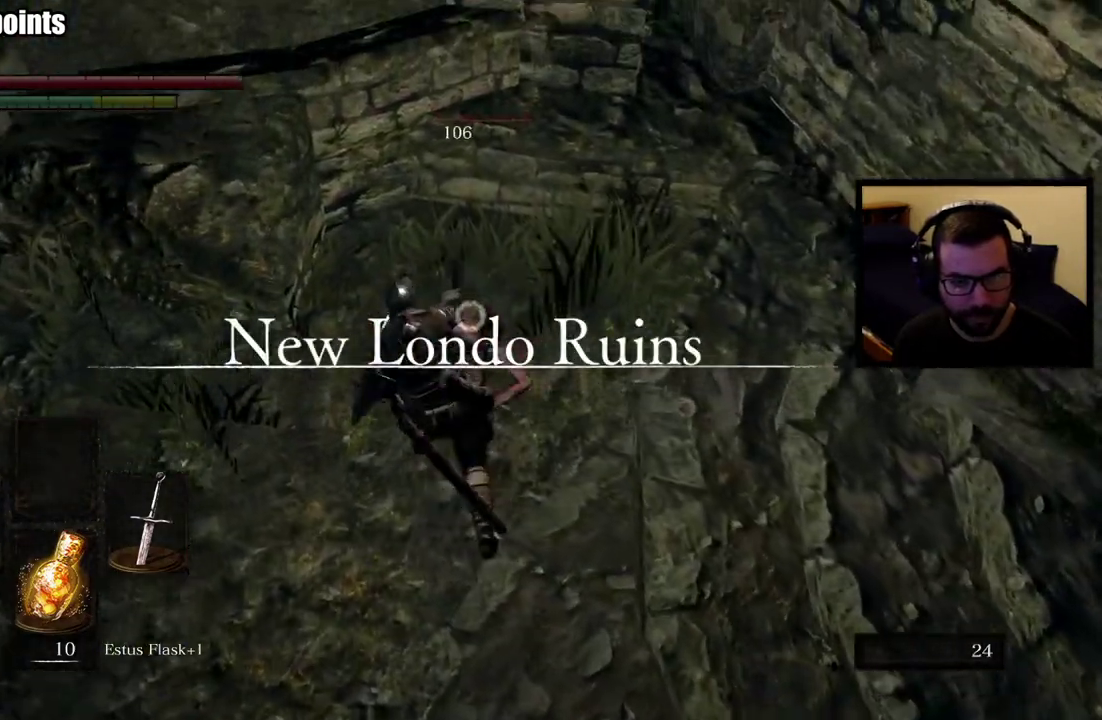
{"buttons": [], "left_stick": "down", "right_stick": "left"}
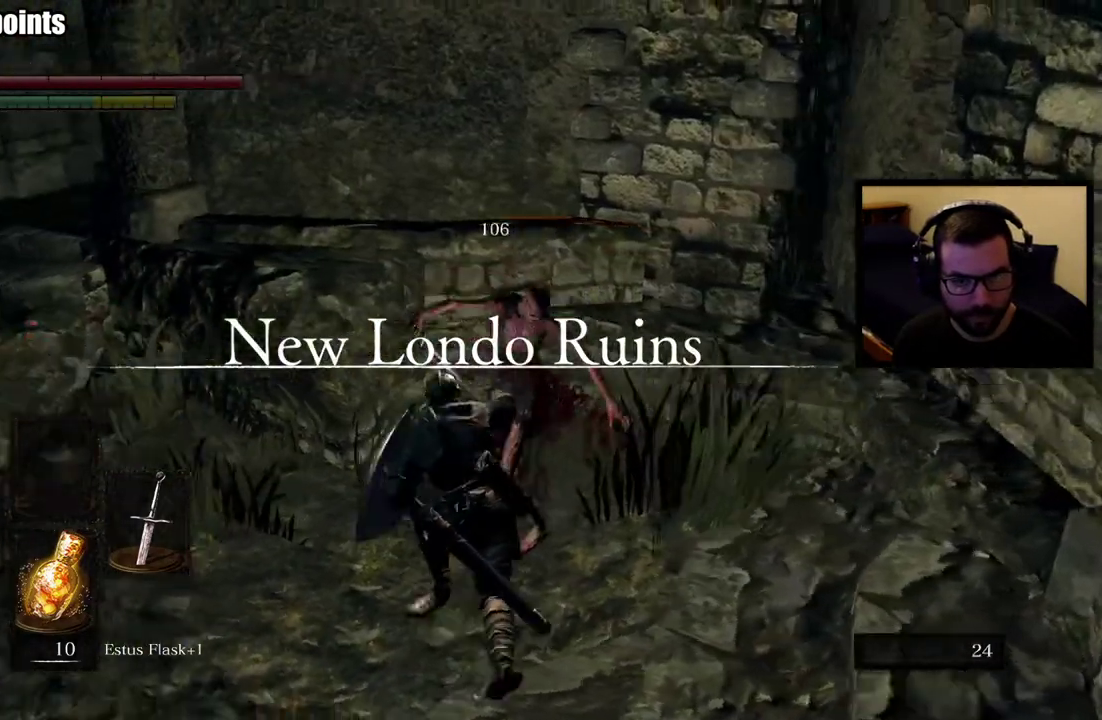
{"buttons": [], "left_stick": "left", "right_stick": "center"}